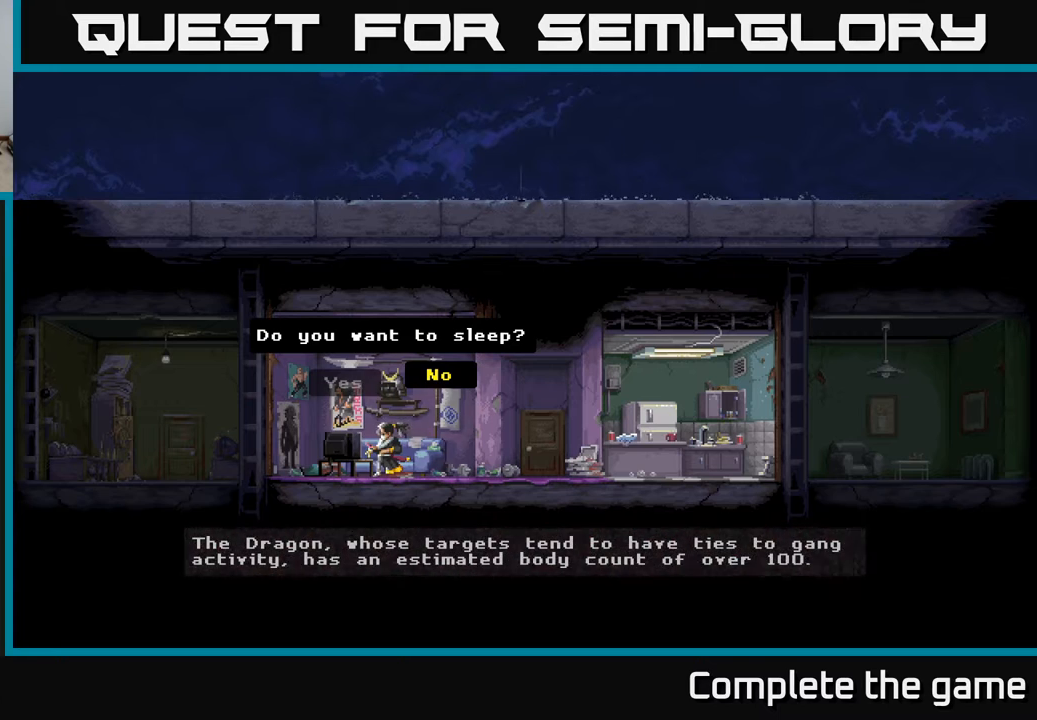
Gameplay with a controller (Xbox layout); each line is a JSON object with the inputs held at the frame after it. "events" lists button and stick changes between this image and that frame as [ms after this image, input, new state], when the widget could be followed in between.
{"buttons": [], "left_stick": "center", "right_stick": "center", "events": [[333, "DPAD_LEFT", "down"], [467, "DPAD_LEFT", "up"]]}
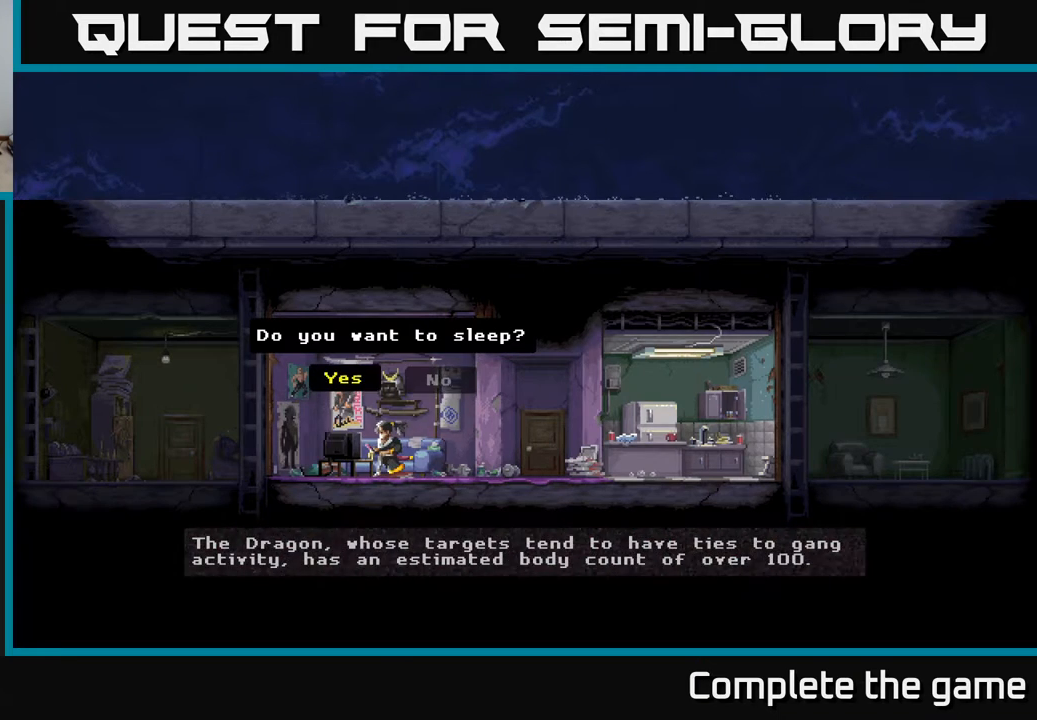
{"buttons": ["DPAD_LEFT"], "left_stick": "center", "right_stick": "center", "events": [[183, "DPAD_RIGHT", "down"], [300, "DPAD_RIGHT", "up"], [417, "DPAD_LEFT", "down"]]}
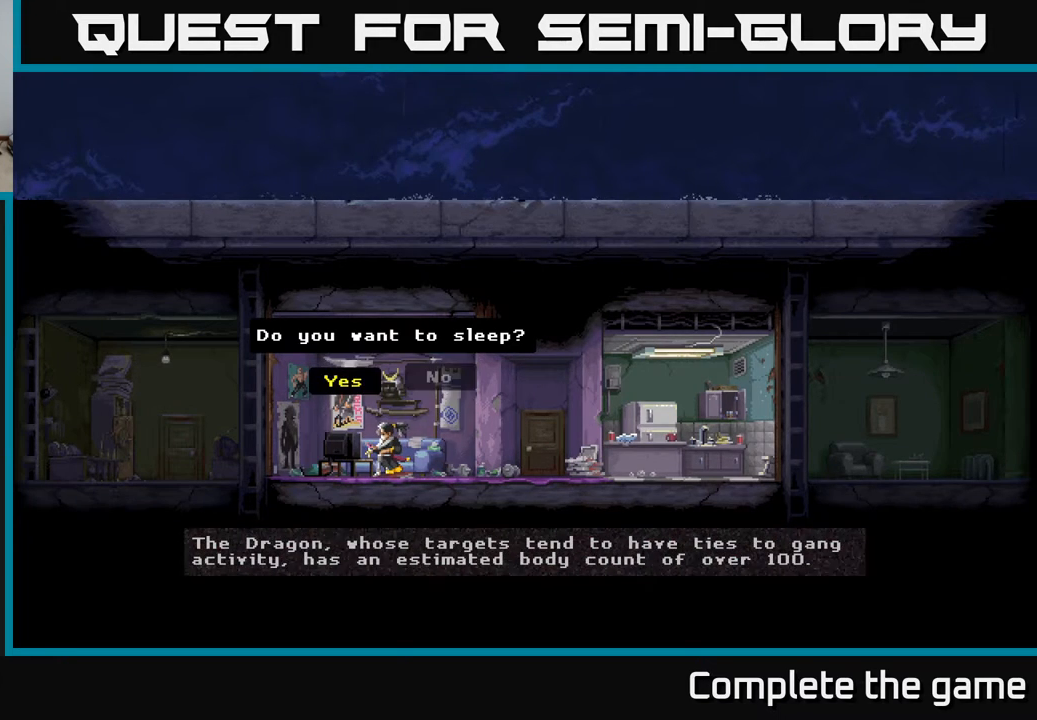
{"buttons": [], "left_stick": "center", "right_stick": "center", "events": [[50, "DPAD_LEFT", "up"]]}
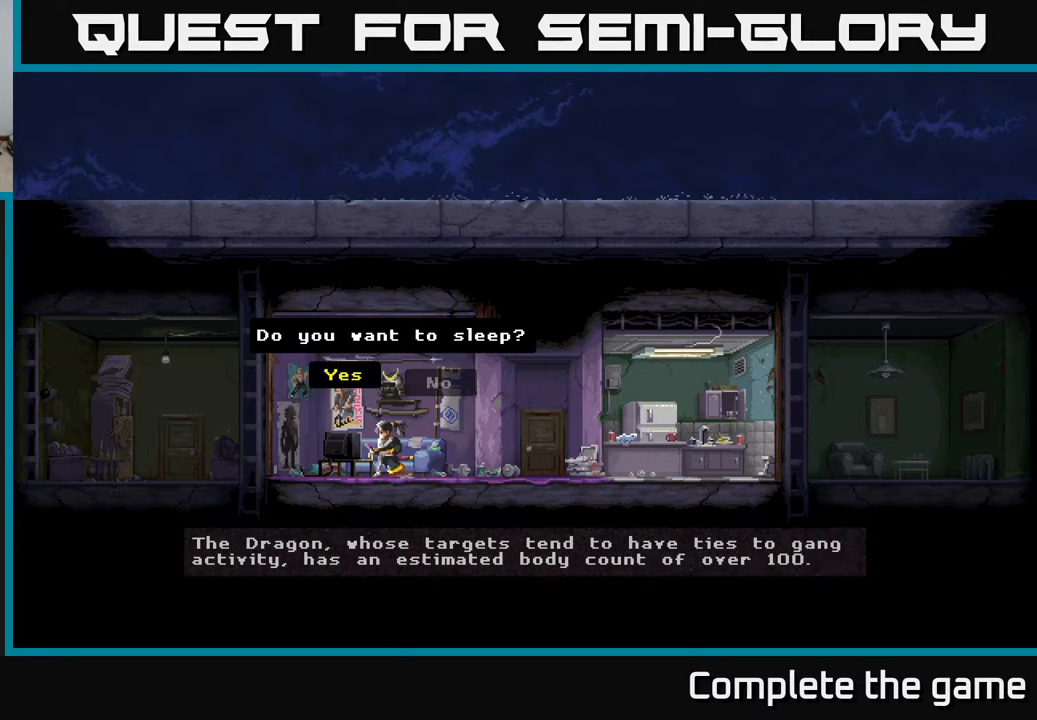
{"buttons": [], "left_stick": "center", "right_stick": "center", "events": []}
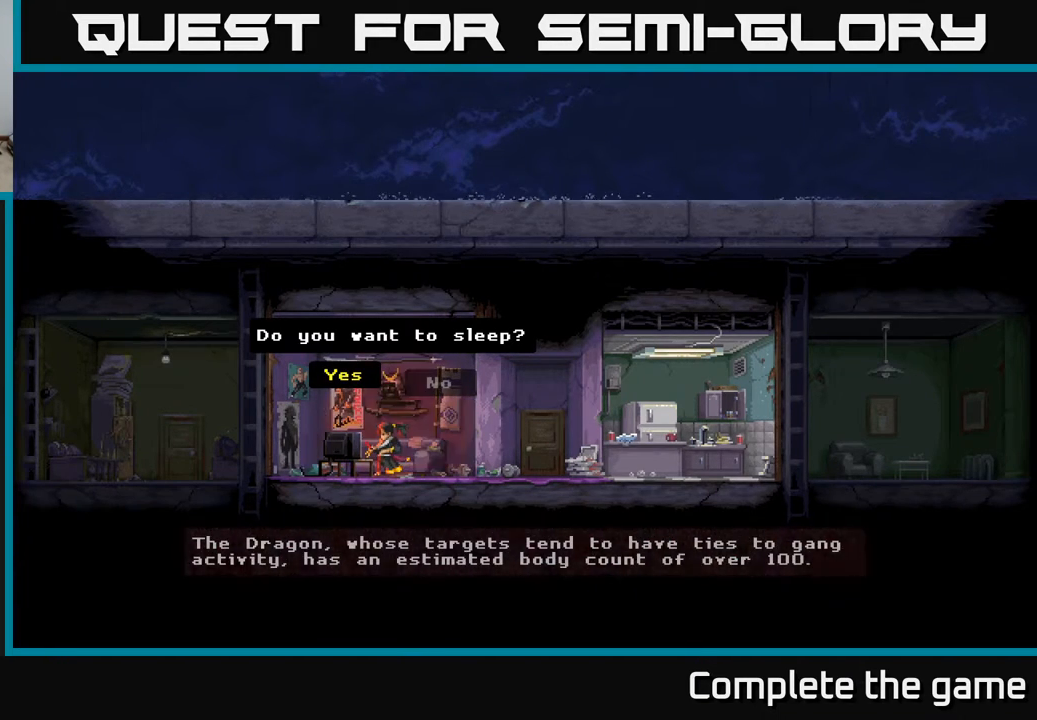
{"buttons": [], "left_stick": "center", "right_stick": "center", "events": []}
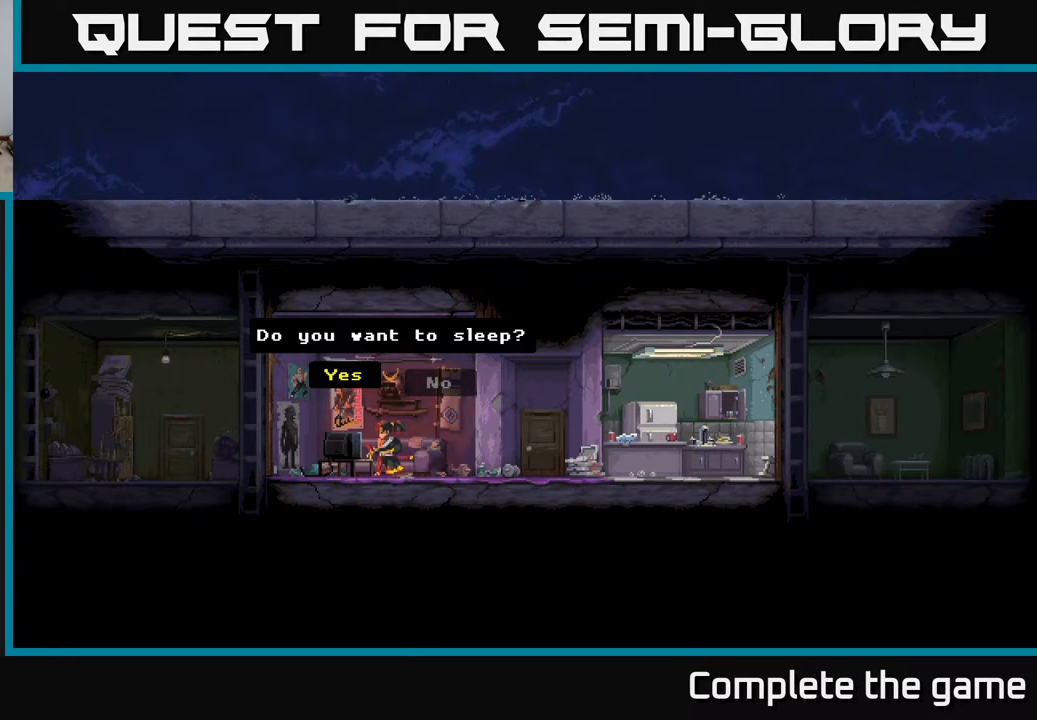
{"buttons": [], "left_stick": "center", "right_stick": "center", "events": []}
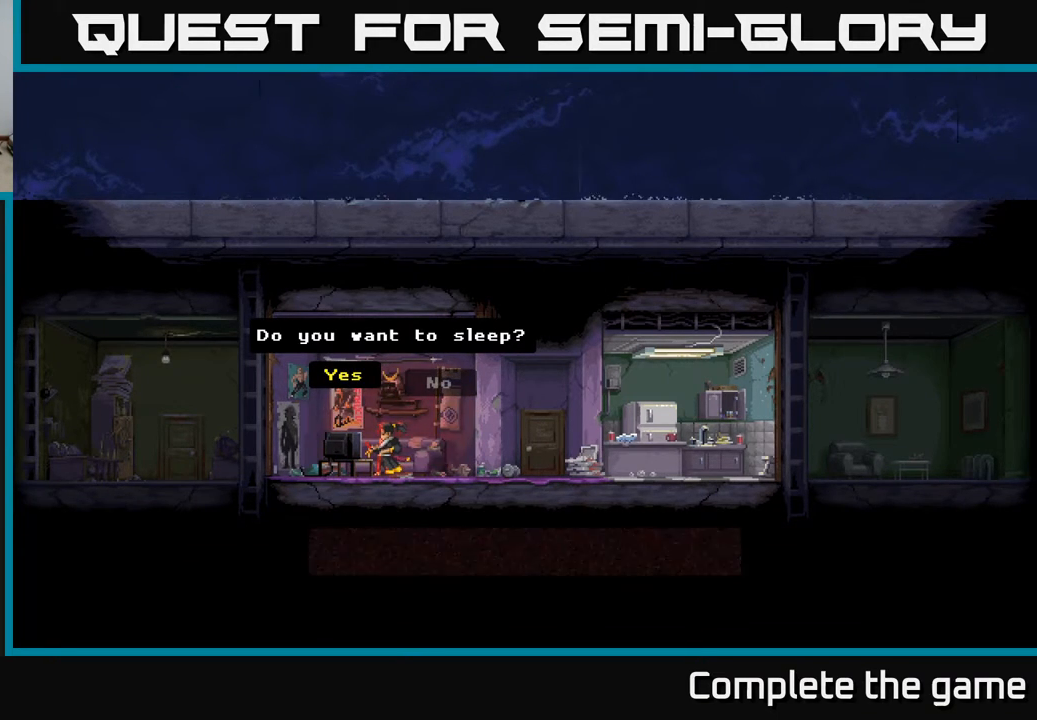
{"buttons": [], "left_stick": "center", "right_stick": "center", "events": []}
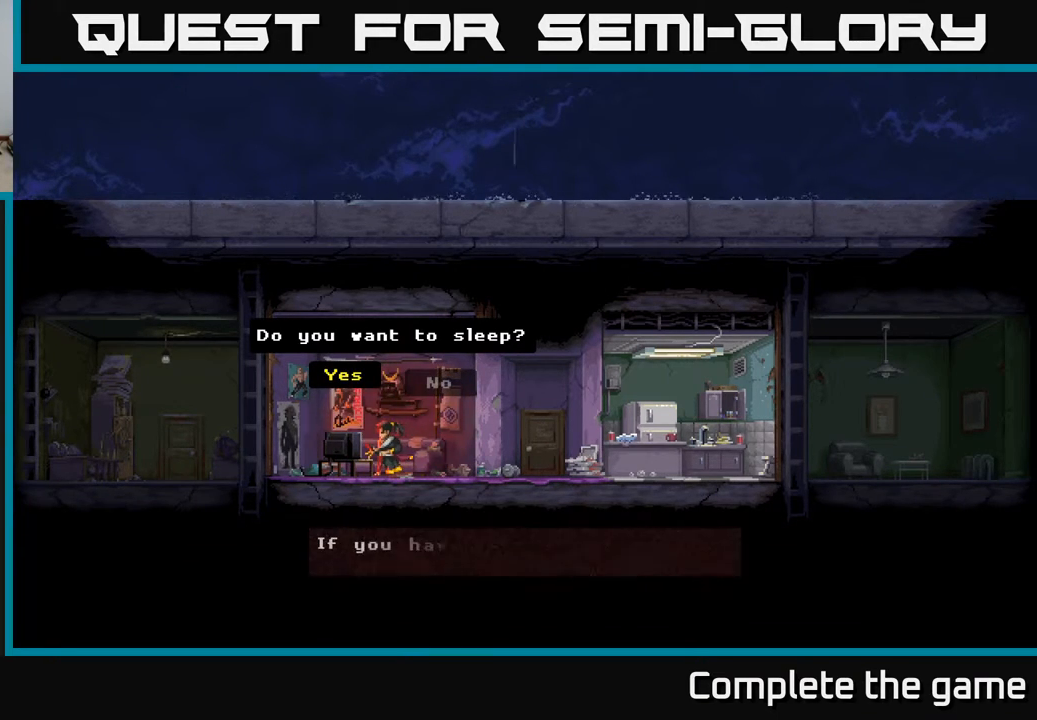
{"buttons": [], "left_stick": "center", "right_stick": "center", "events": []}
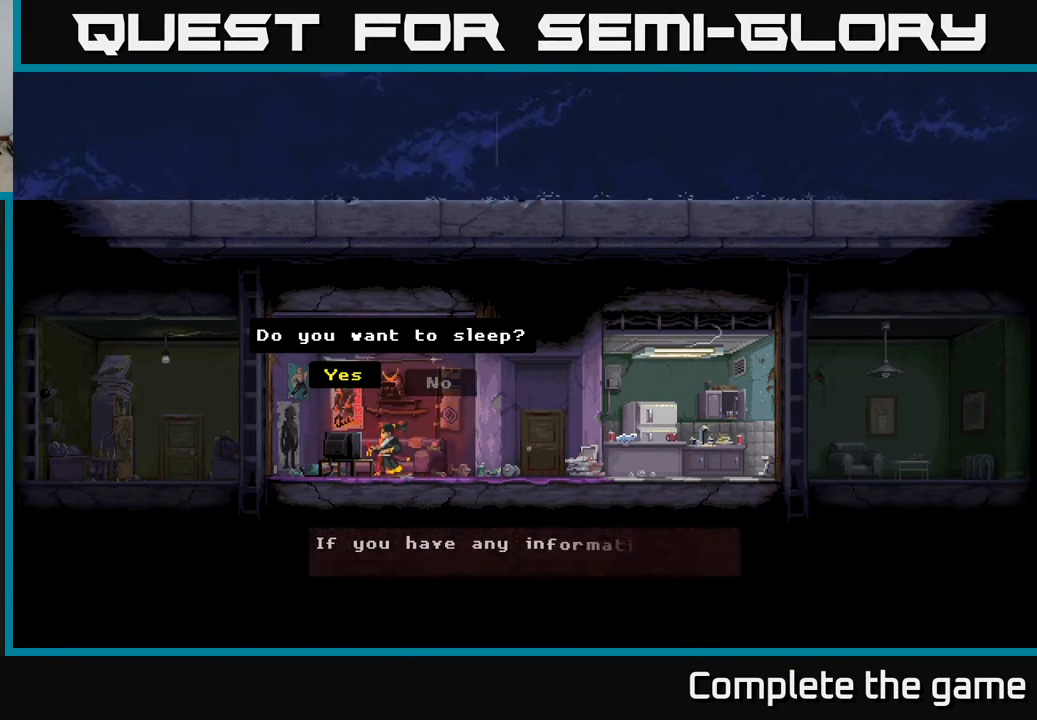
{"buttons": [], "left_stick": "center", "right_stick": "center", "events": []}
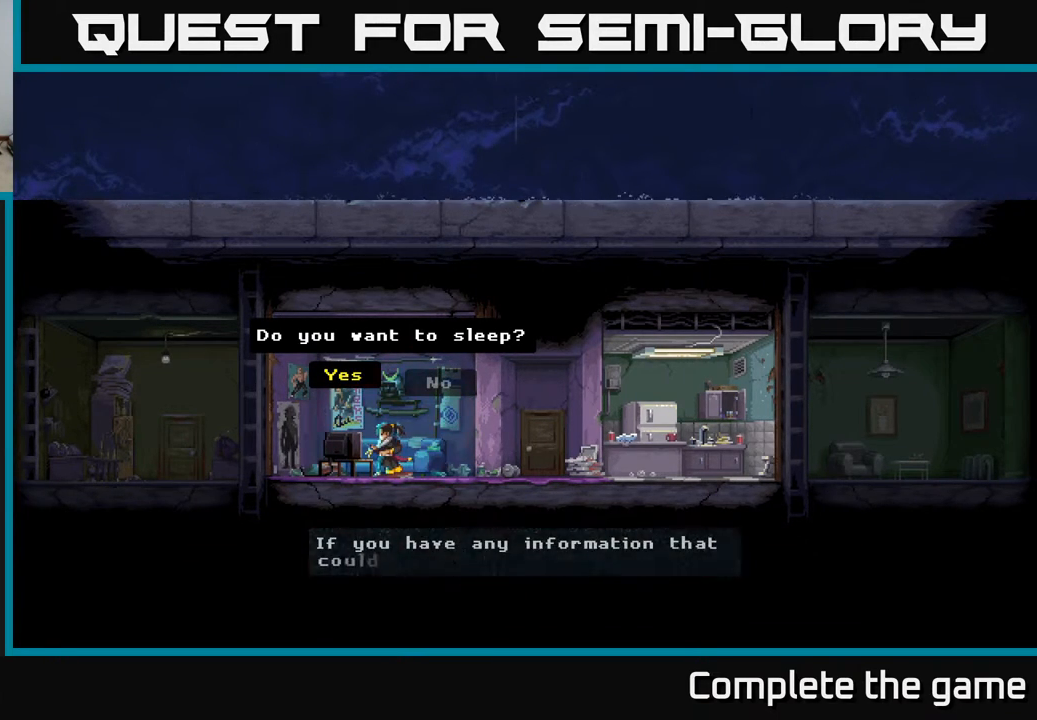
{"buttons": ["A"], "left_stick": "center", "right_stick": "center", "events": [[450, "A", "down"]]}
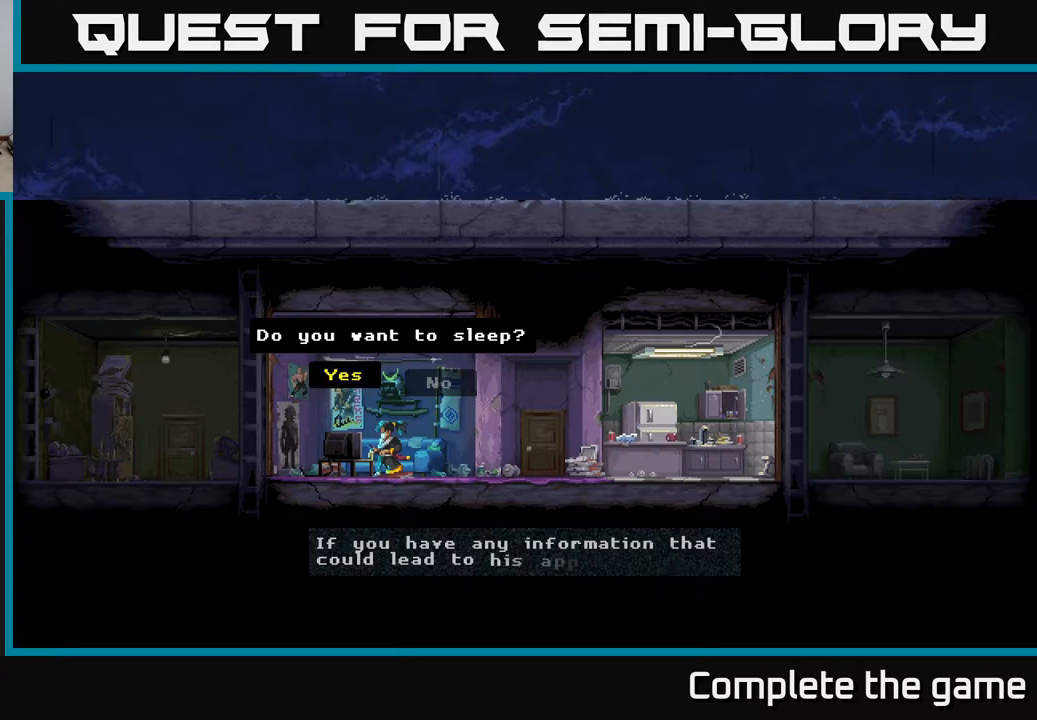
{"buttons": [], "left_stick": "center", "right_stick": "center", "events": [[33, "A", "up"]]}